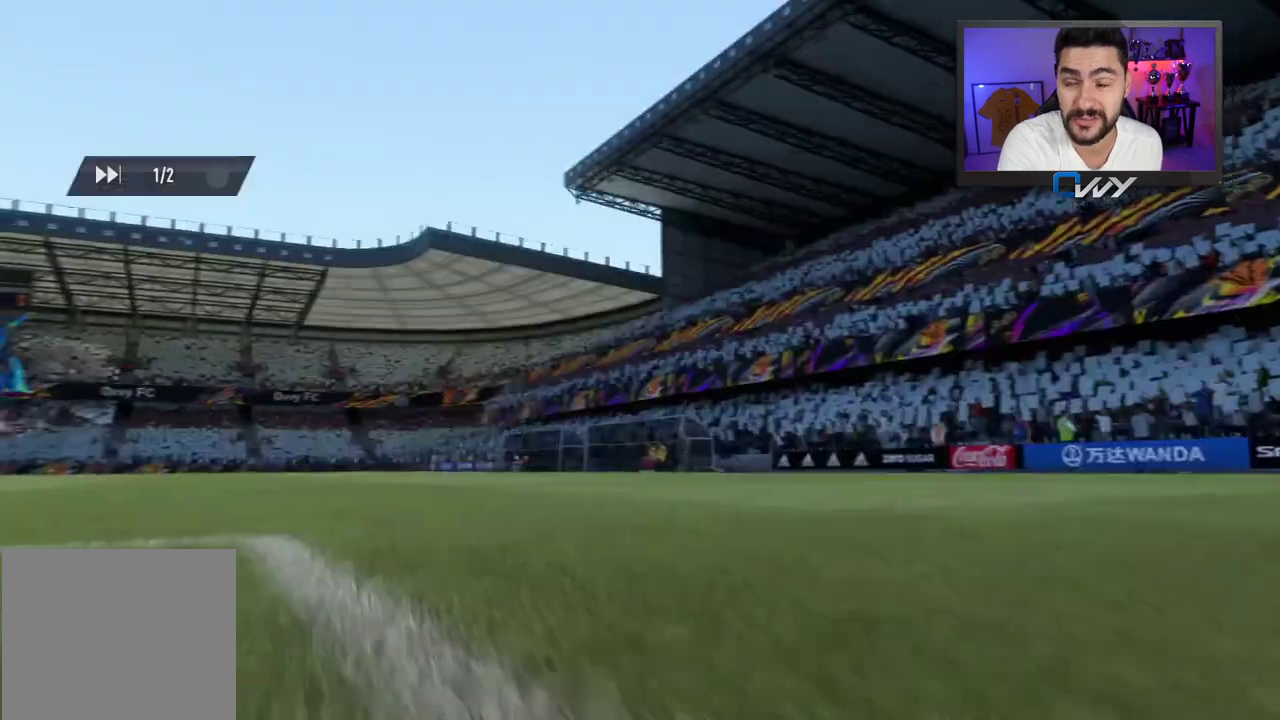
Gameplay with a controller (PlayStation layout); each line is a JSON object with the inputs held at the frame after it. "events" lists button and stick changes between this image and that frame as [ms after this image, input, new state], when the widget could be followed in between. Not read: R1.
{"buttons": ["CROSS"], "left_stick": "center", "right_stick": "center", "events": [[467, "CROSS", "down"]]}
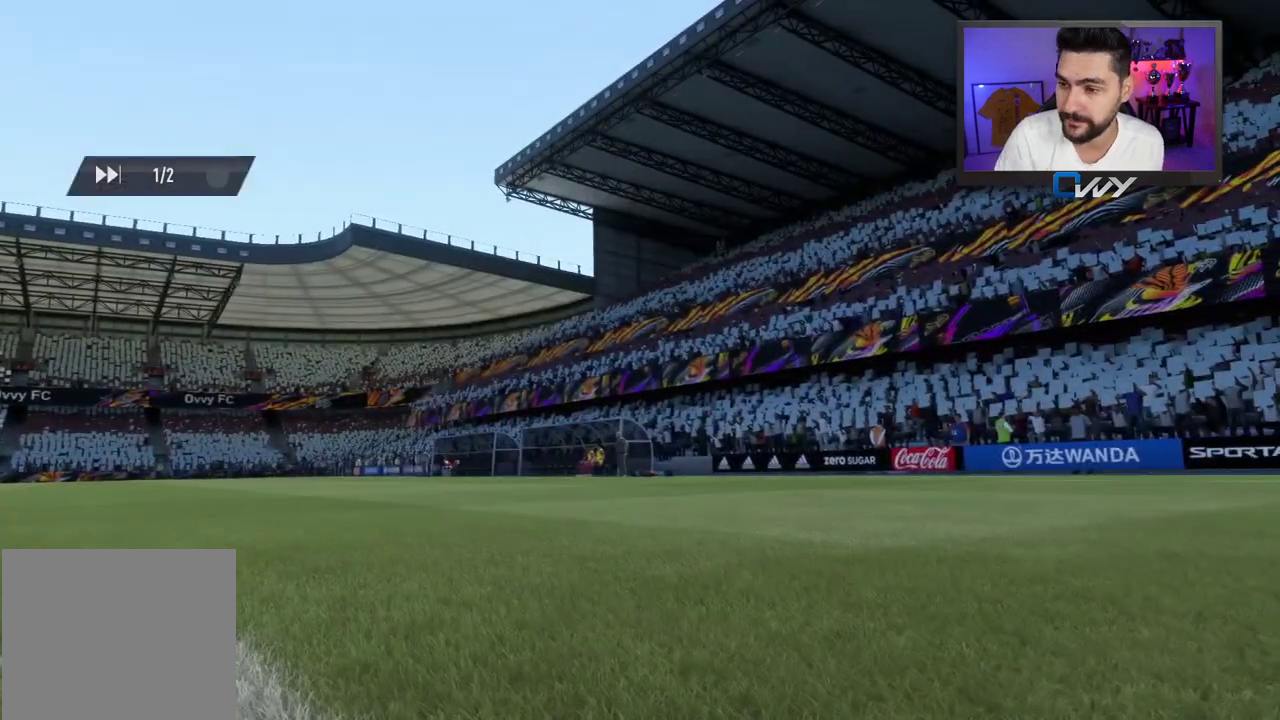
{"buttons": [], "left_stick": "center", "right_stick": "center", "events": [[67, "CROSS", "up"], [167, "CROSS", "down"], [233, "CROSS", "up"], [317, "CROSS", "down"], [417, "CROSS", "up"]]}
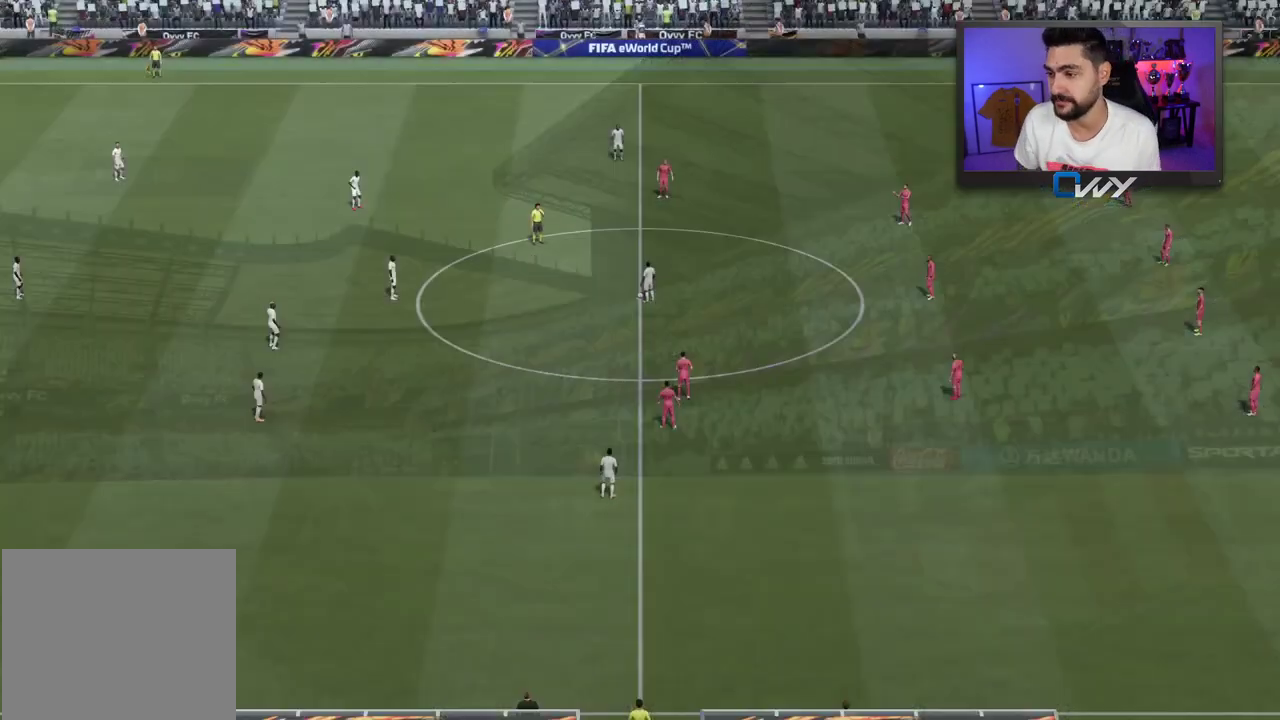
{"buttons": ["R2"], "left_stick": "down-right", "right_stick": "down-right", "events": [[67, "R3", "down"], [67, "right_stick", "down-right"], [300, "left_stick", "down-right"], [417, "R3", "up"], [433, "R2", "down"]]}
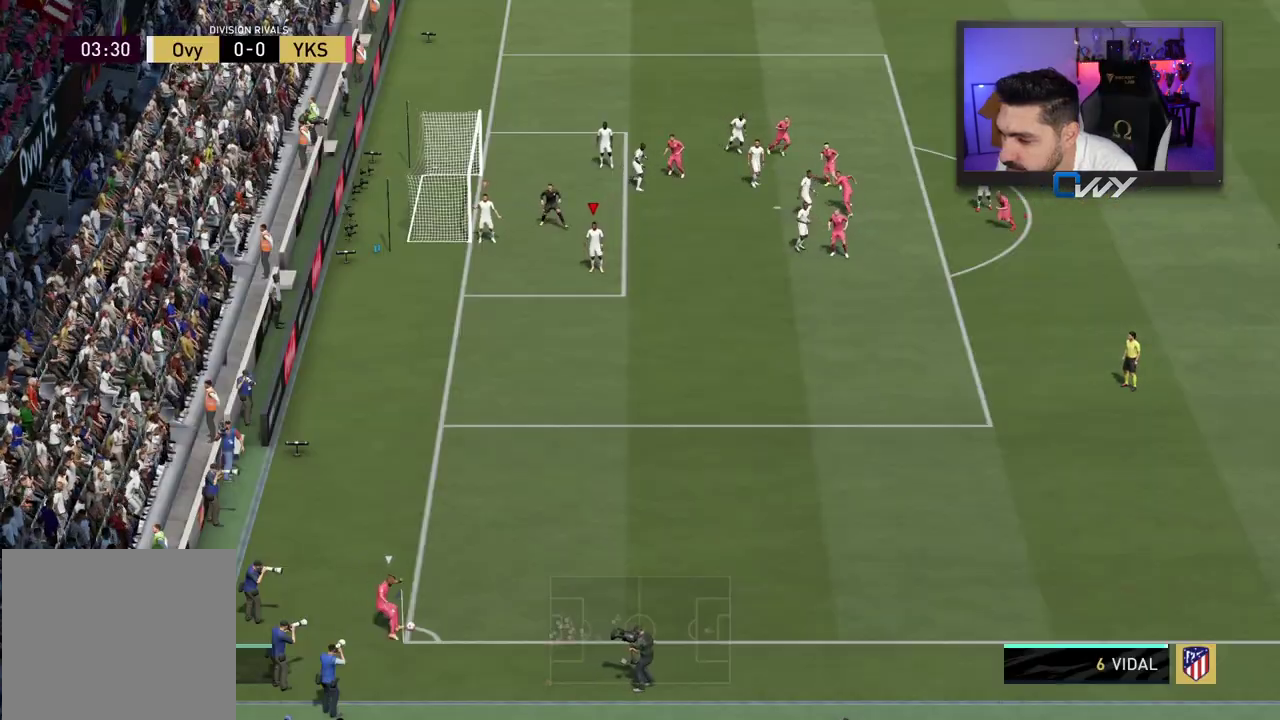
{"buttons": [], "left_stick": "down-right", "right_stick": "center", "events": [[17, "right_stick", "center"], [500, "R2", "up"]]}
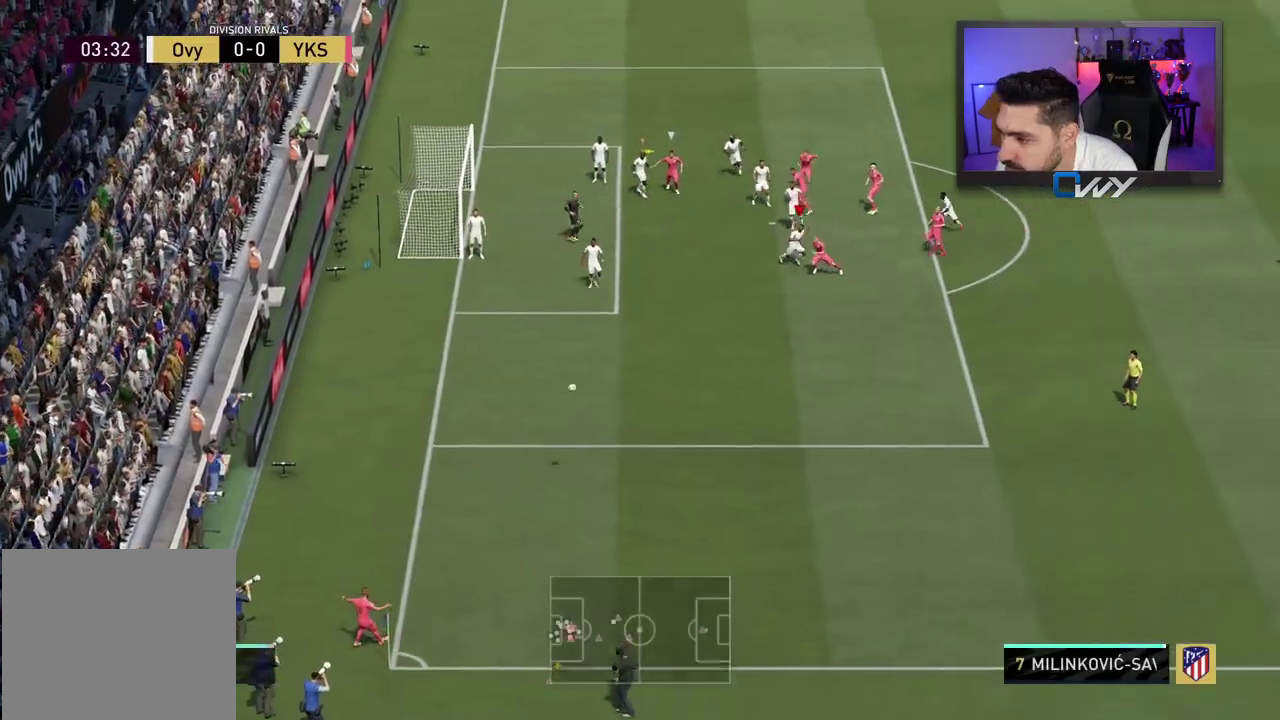
{"buttons": ["CIRCLE", "L1"], "left_stick": "down-right", "right_stick": "center", "events": [[417, "CIRCLE", "down"], [467, "L1", "down"]]}
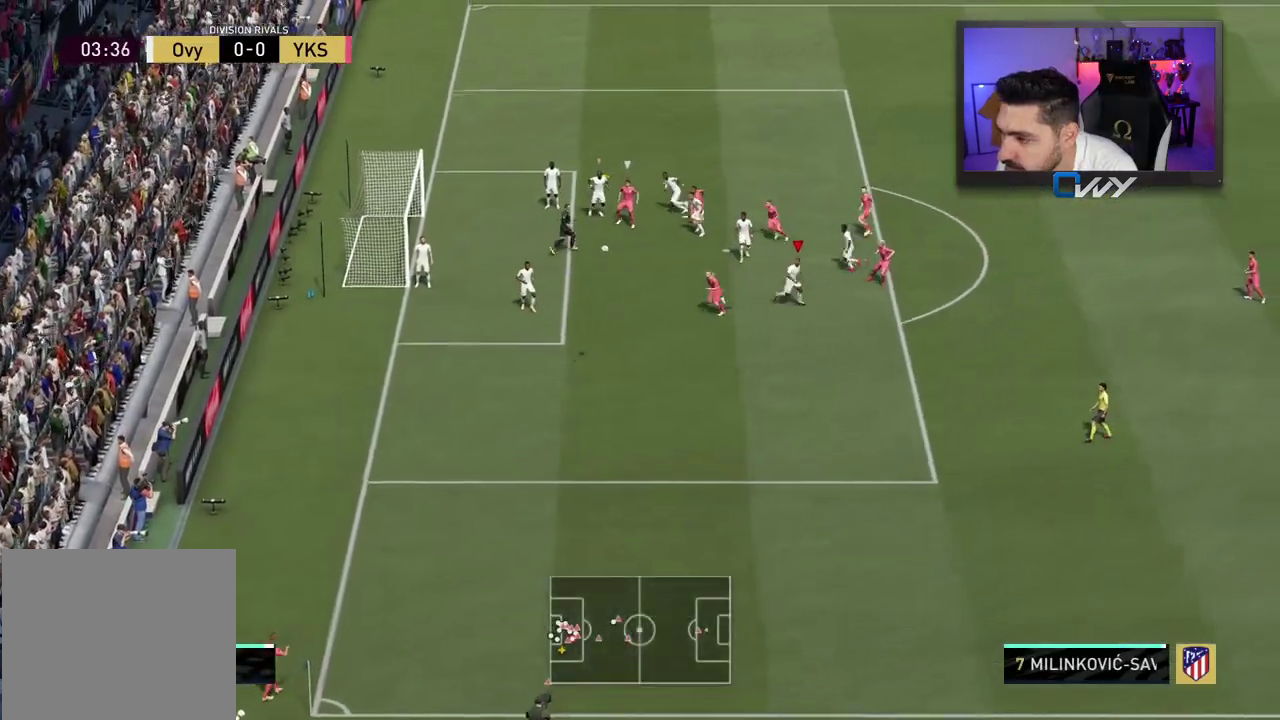
{"buttons": [], "left_stick": "down-right", "right_stick": "center", "events": [[100, "L1", "up"], [117, "CIRCLE", "up"], [217, "CIRCLE", "down"], [233, "L1", "down"], [317, "L1", "up"], [333, "CIRCLE", "up"]]}